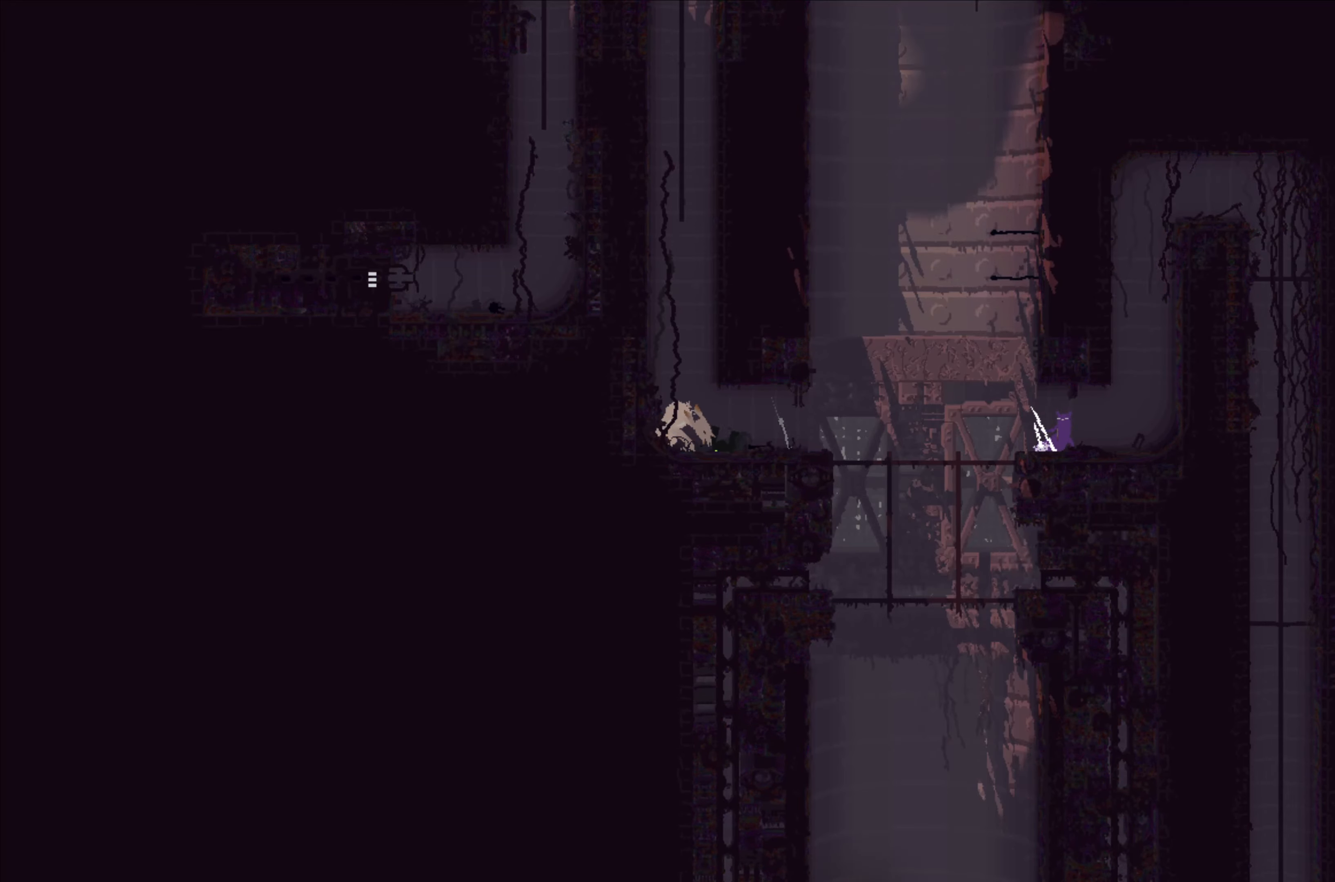
Gameplay with a controller (Xbox layout); each line is a JSON object with the inputs held at the frame after it. "events" lists button and stick changes between this image and that frame as [ms after this image, input, new state], when the widget could be followed in between. Not read: right_stick.
{"buttons": ["X"], "left_stick": "center", "events": []}
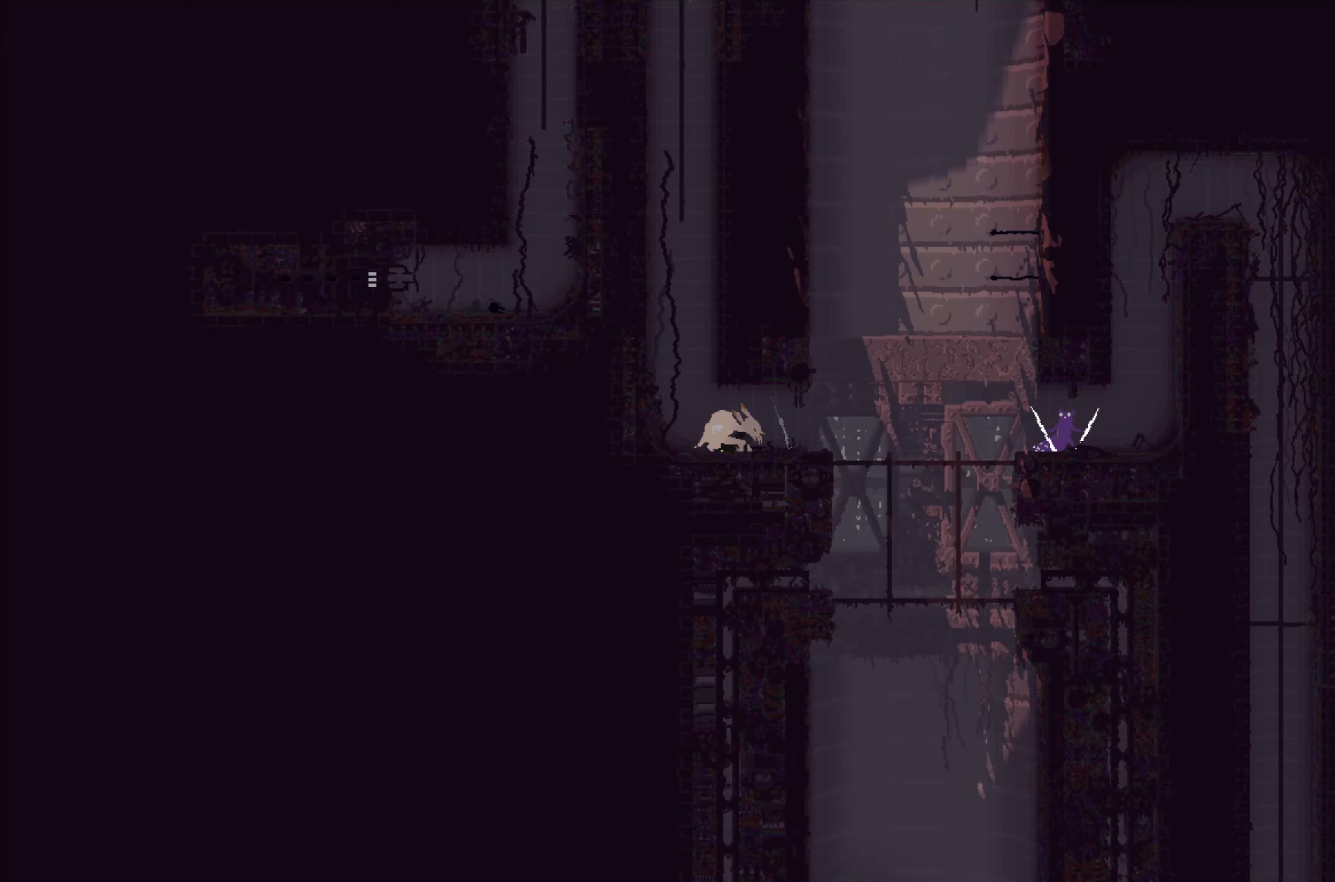
{"buttons": ["X"], "left_stick": "down", "events": [[100, "X", "up"], [100, "left_stick", "down"], [217, "X", "down"], [267, "X", "up"], [317, "X", "down"]]}
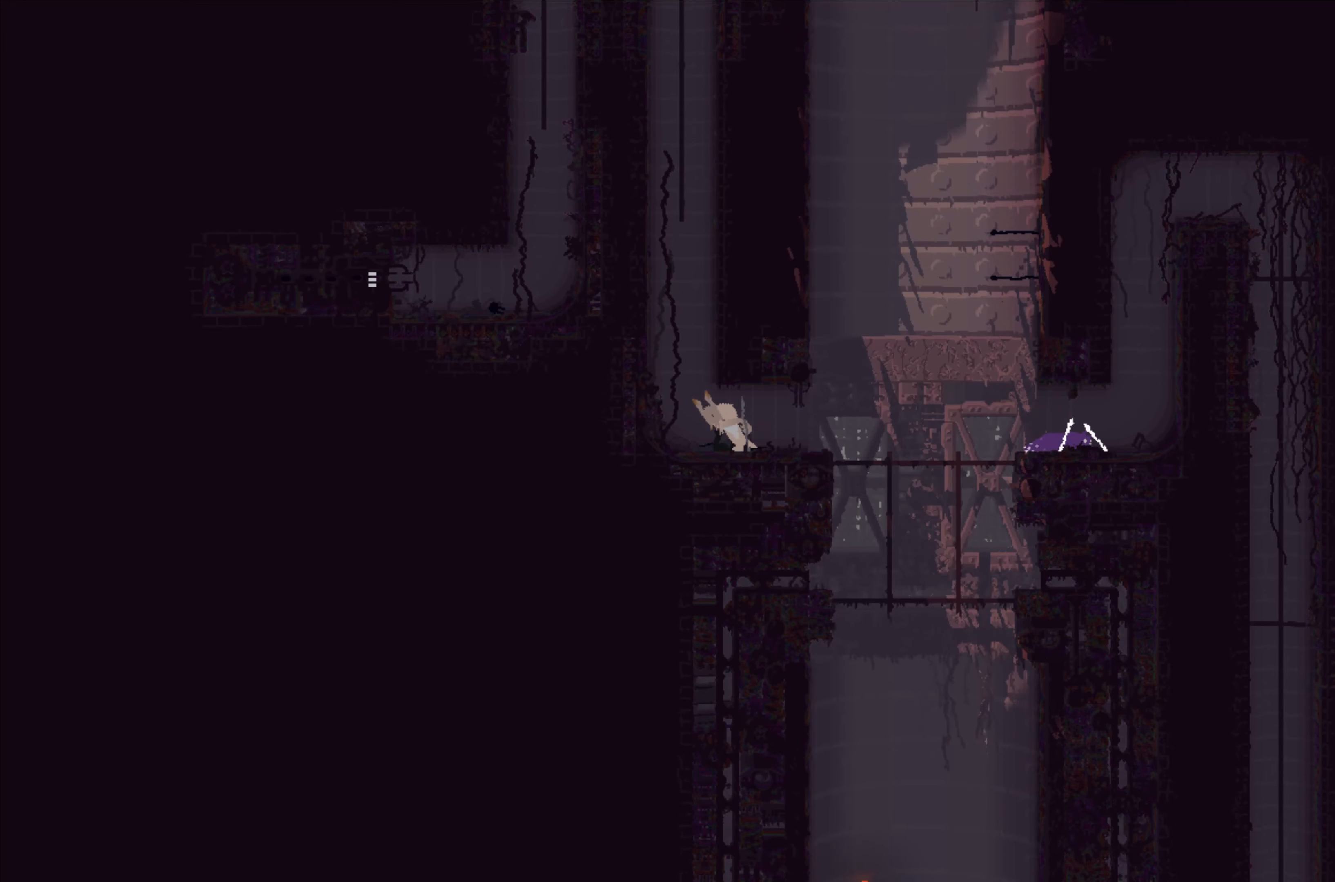
{"buttons": [], "left_stick": "center", "events": [[50, "X", "up"], [100, "left_stick", "center"], [217, "left_stick", "up"], [417, "left_stick", "center"]]}
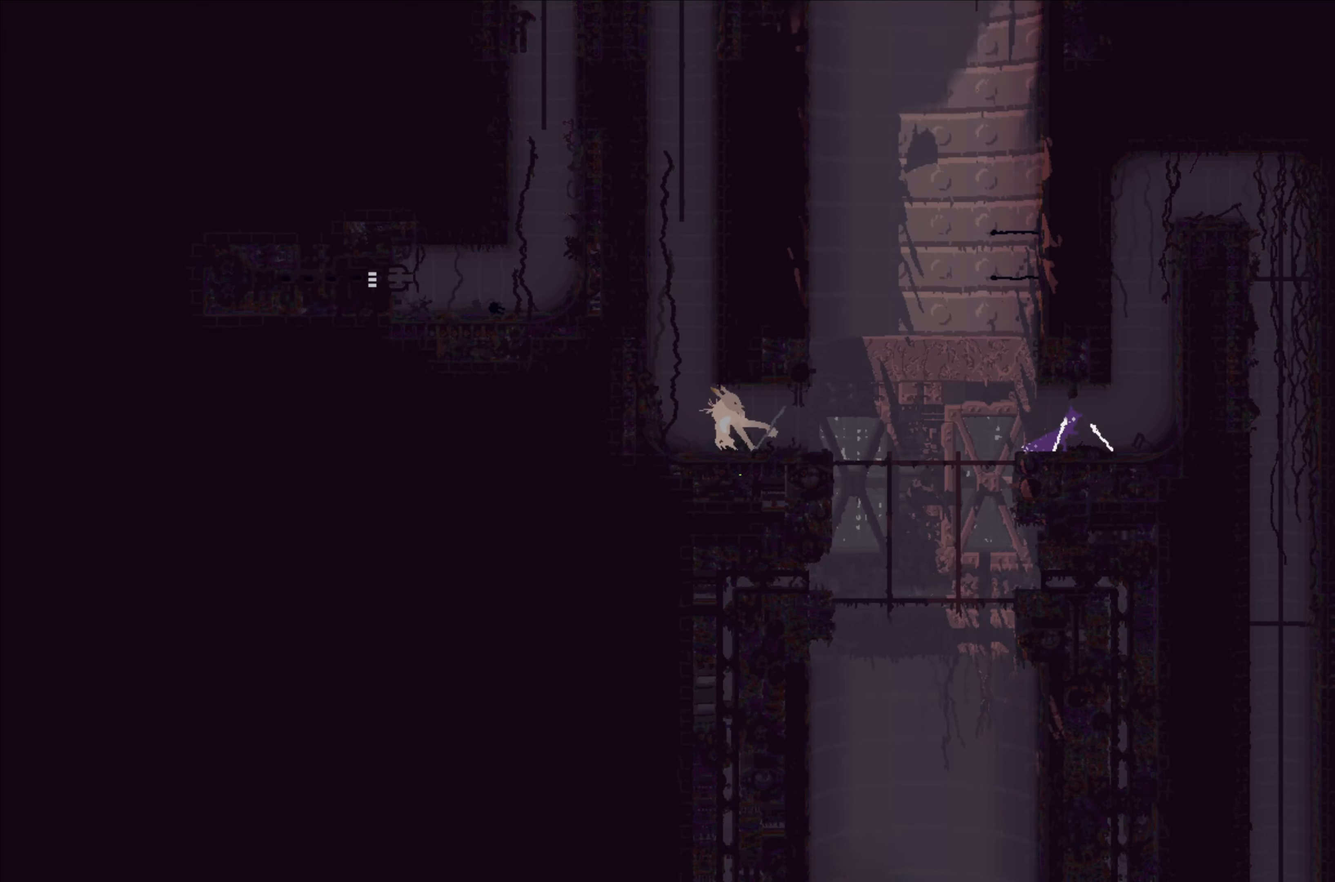
{"buttons": ["A"], "left_stick": "up-left", "events": [[100, "left_stick", "left"], [334, "A", "down"], [400, "left_stick", "up-left"]]}
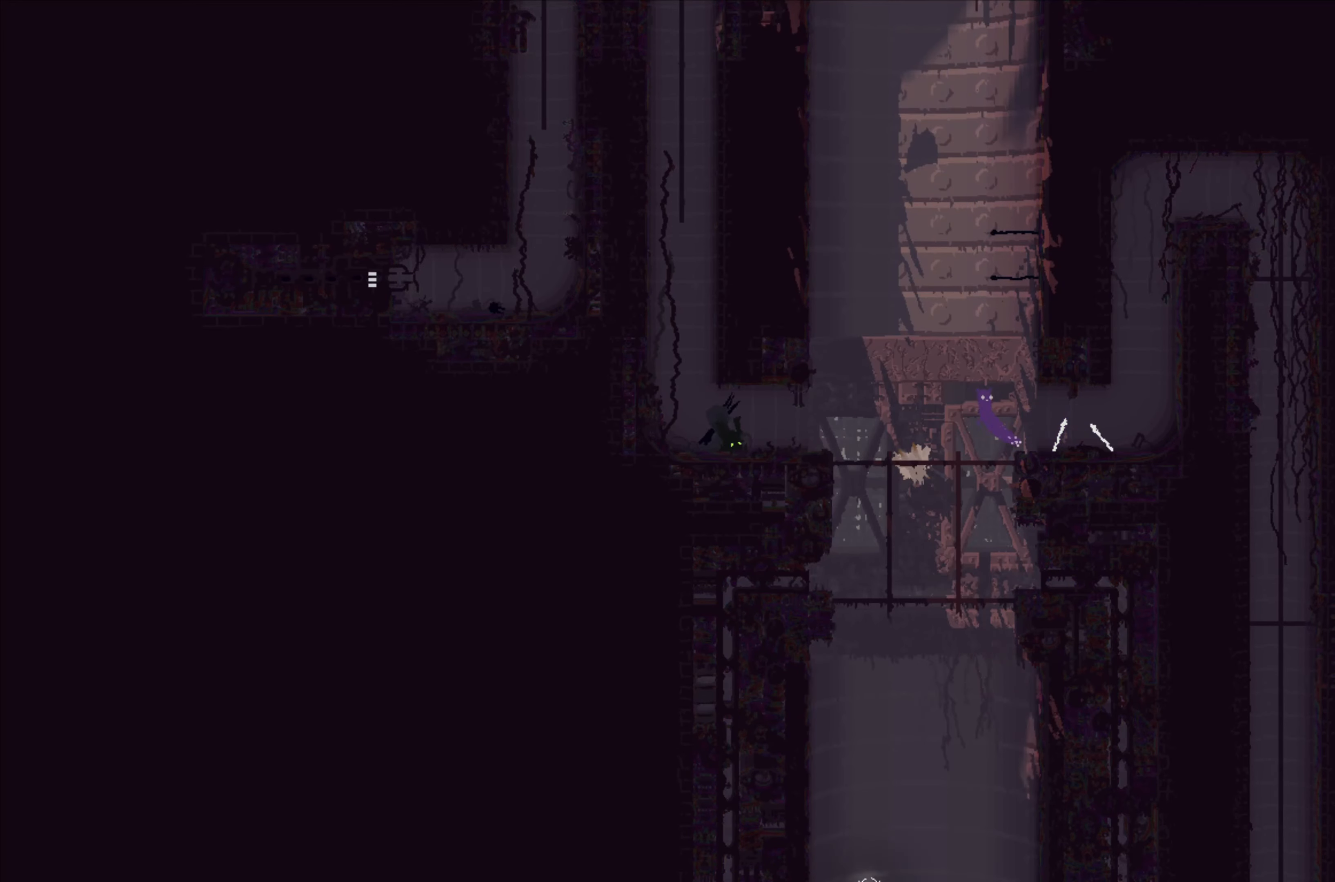
{"buttons": [], "left_stick": "up", "events": [[300, "A", "up"], [400, "left_stick", "up"]]}
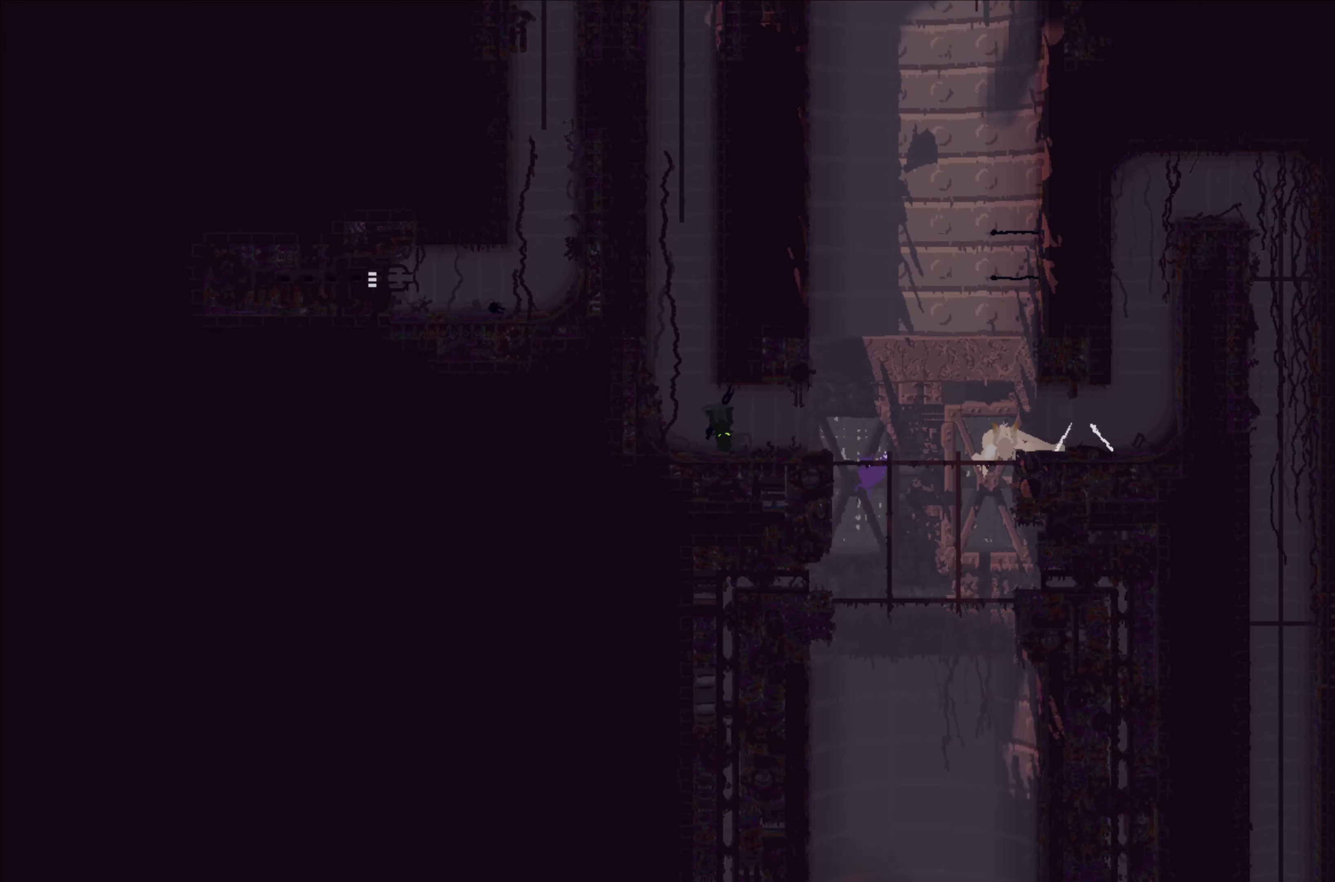
{"buttons": [], "left_stick": "up", "events": []}
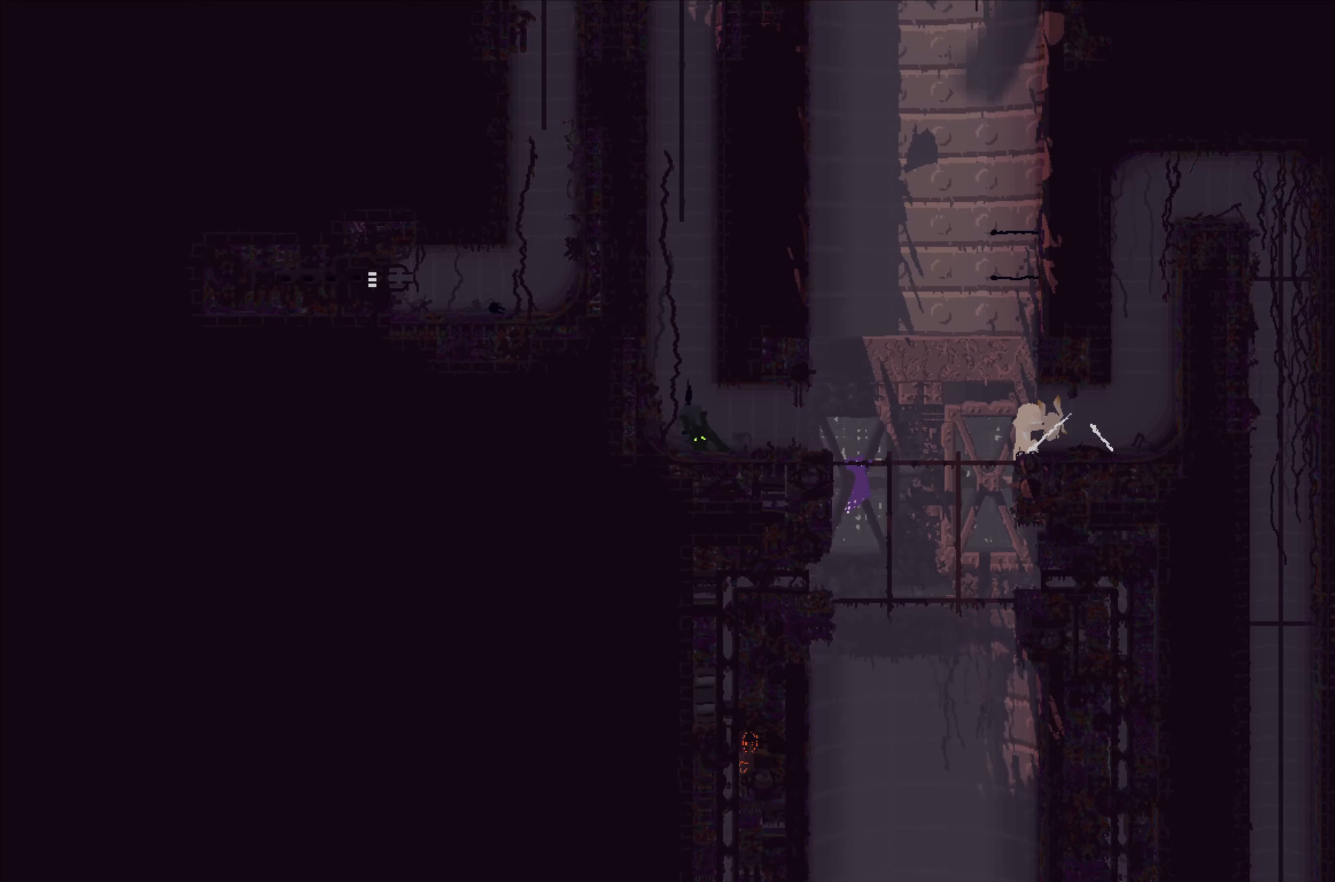
{"buttons": [], "left_stick": "up", "events": [[17, "left_stick", "center"], [150, "left_stick", "up"]]}
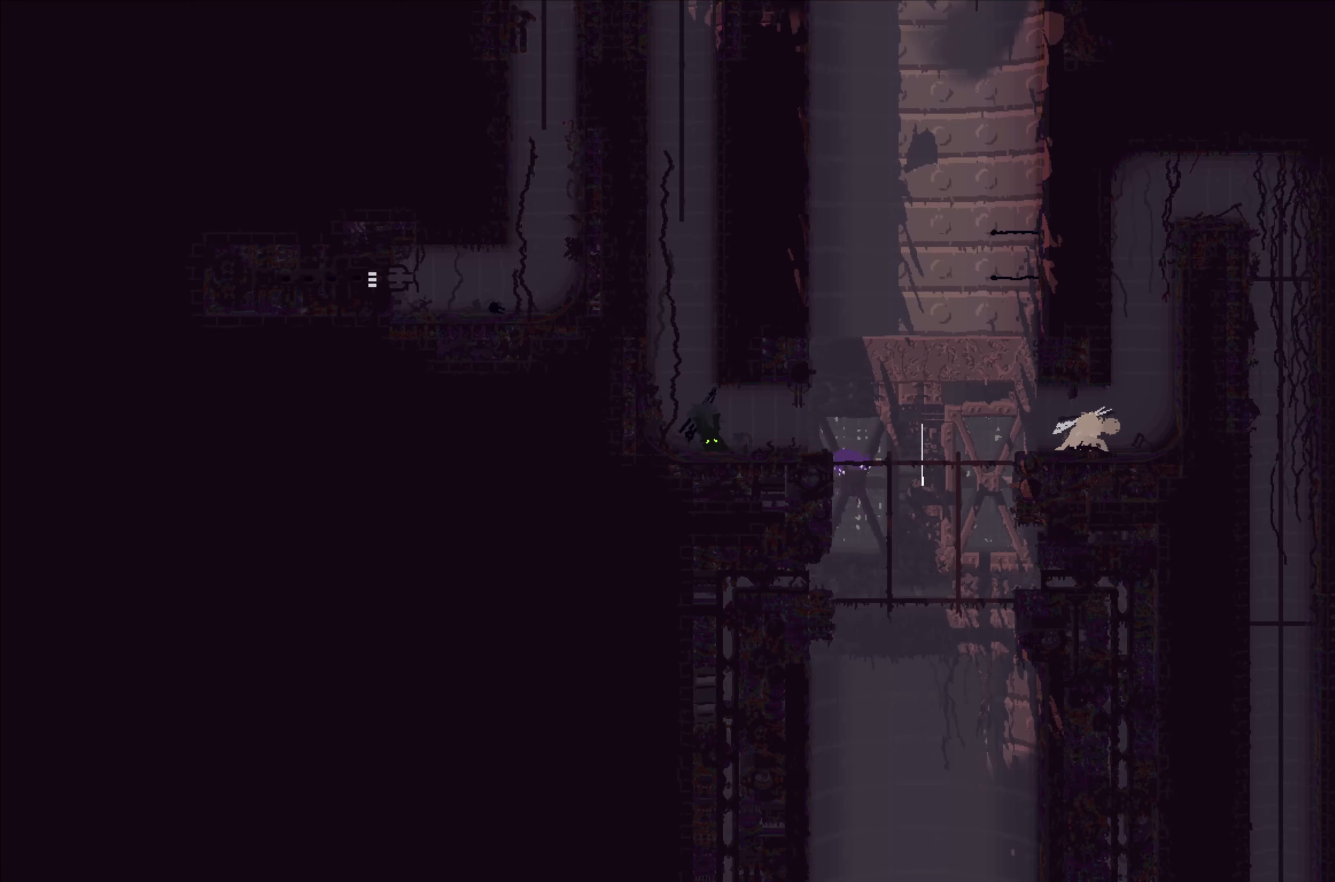
{"buttons": [], "left_stick": "left", "events": [[16, "left_stick", "center"], [116, "left_stick", "left"], [233, "A", "down"], [366, "A", "up"]]}
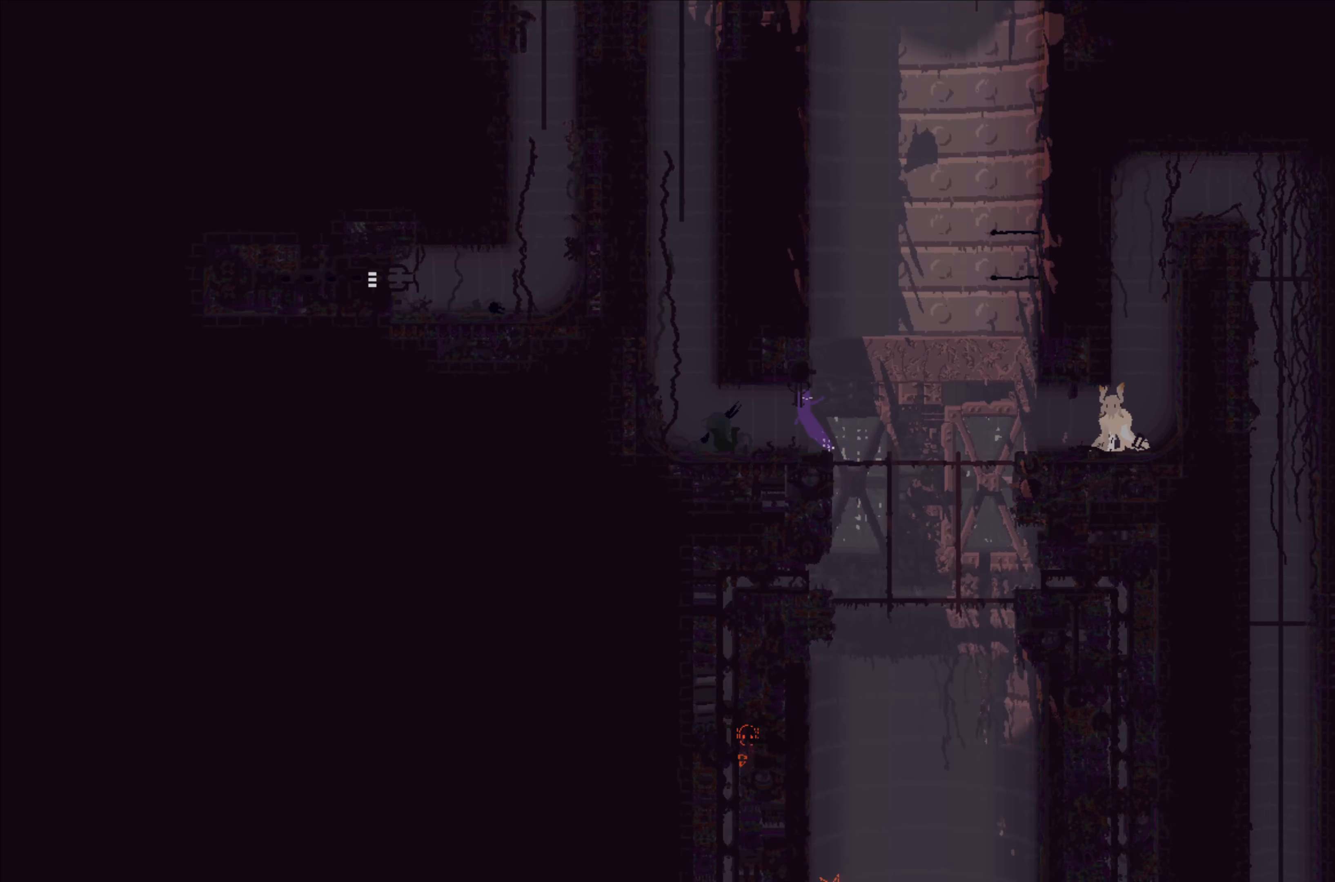
{"buttons": ["A"], "left_stick": "left", "events": [[316, "A", "down"]]}
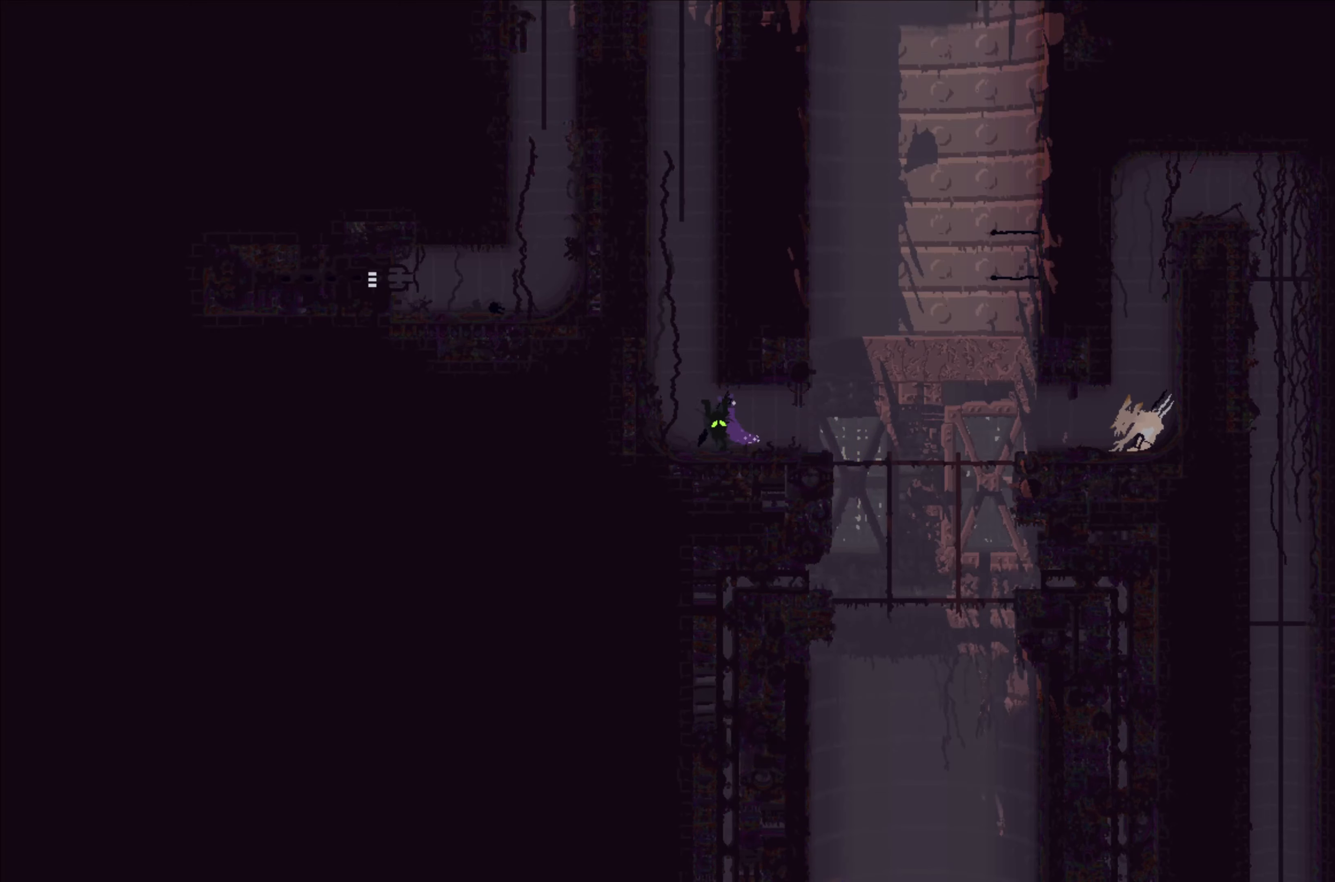
{"buttons": ["A"], "left_stick": "up-left", "events": [[100, "A", "up"], [433, "A", "down"], [483, "left_stick", "up-left"]]}
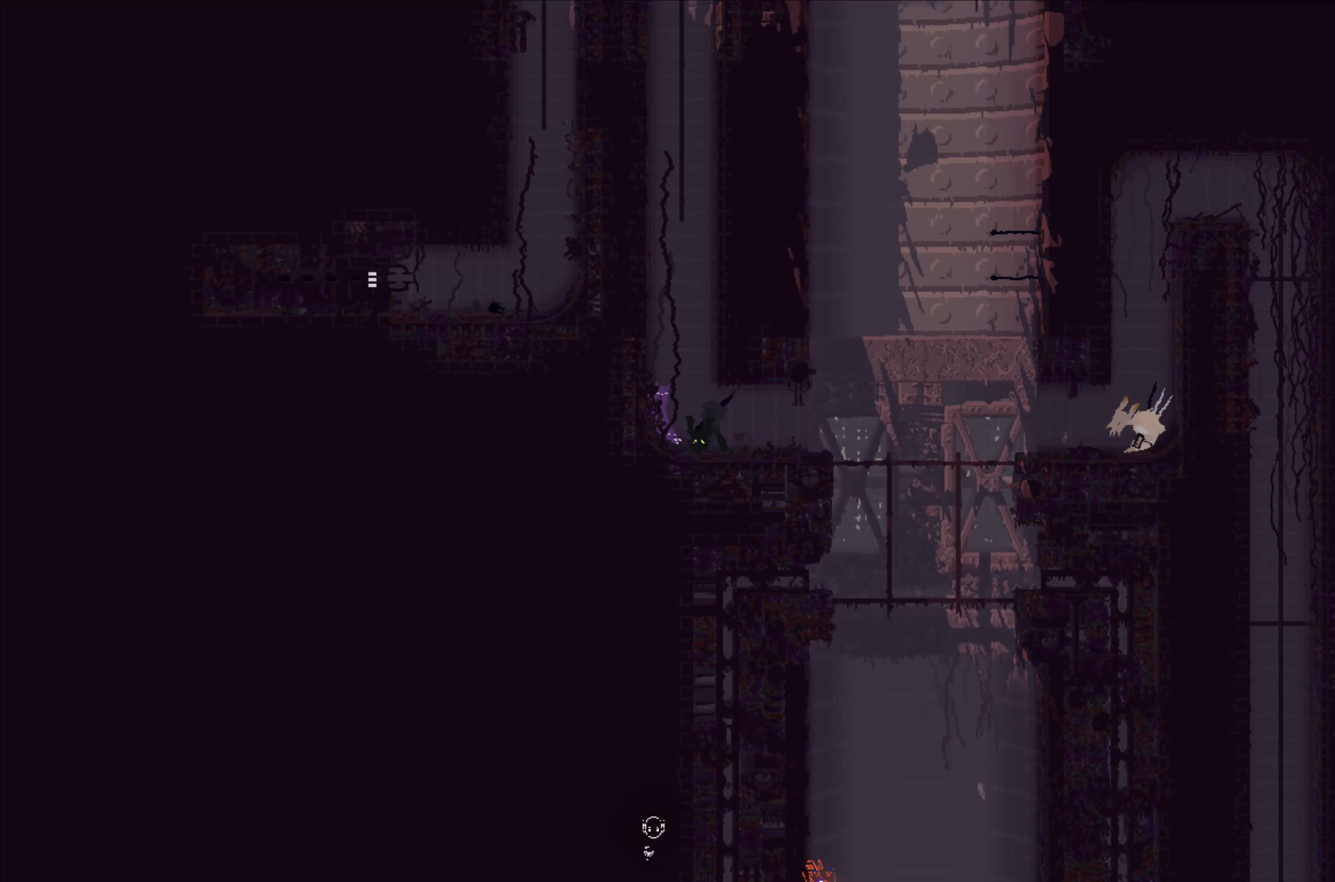
{"buttons": [], "left_stick": "up-left", "events": [[250, "A", "up"]]}
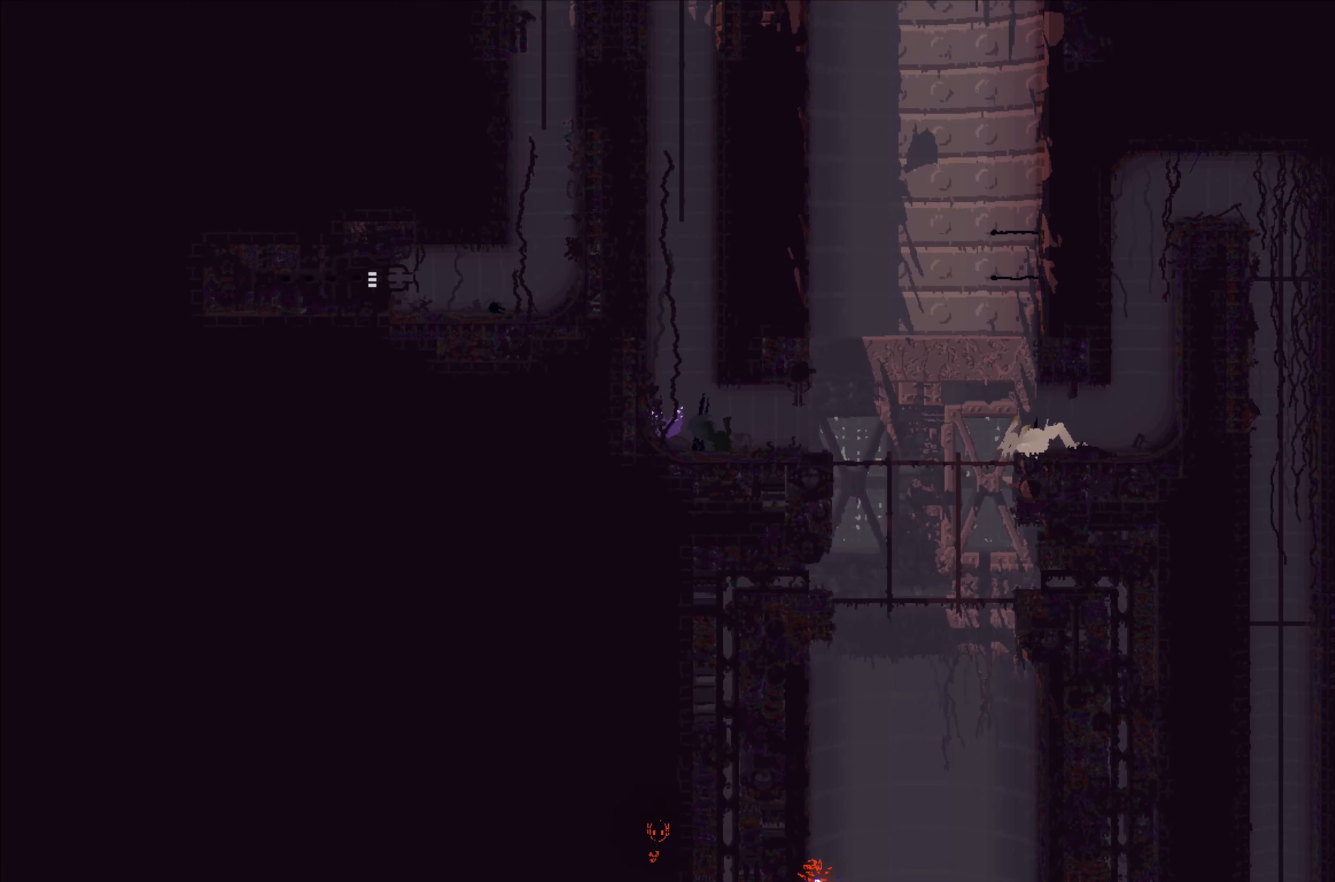
{"buttons": ["A"], "left_stick": "center", "events": [[133, "left_stick", "center"], [416, "A", "down"]]}
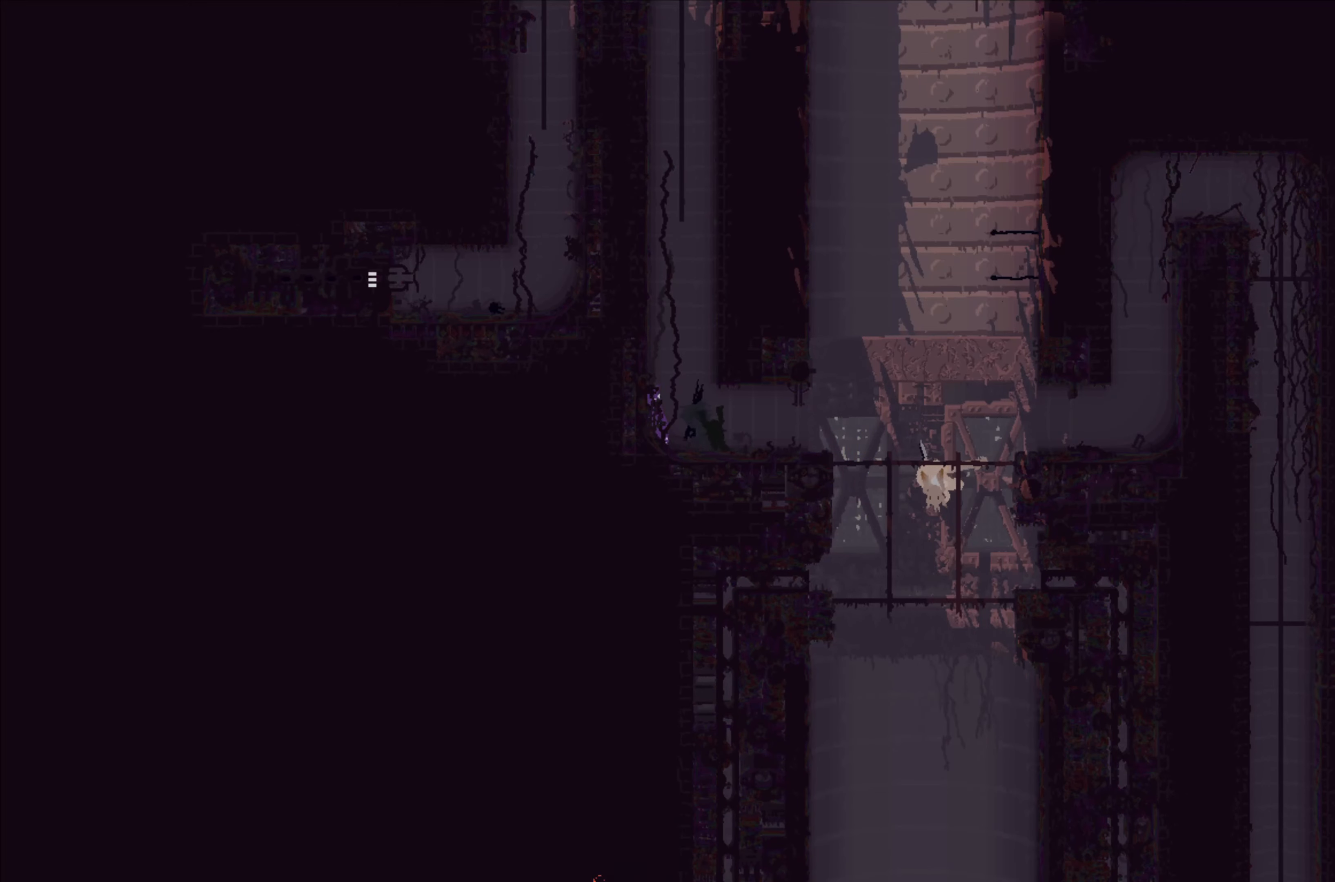
{"buttons": ["A"], "left_stick": "right", "events": [[133, "left_stick", "left"], [266, "left_stick", "up-left"], [283, "A", "up"], [383, "A", "down"], [466, "left_stick", "right"]]}
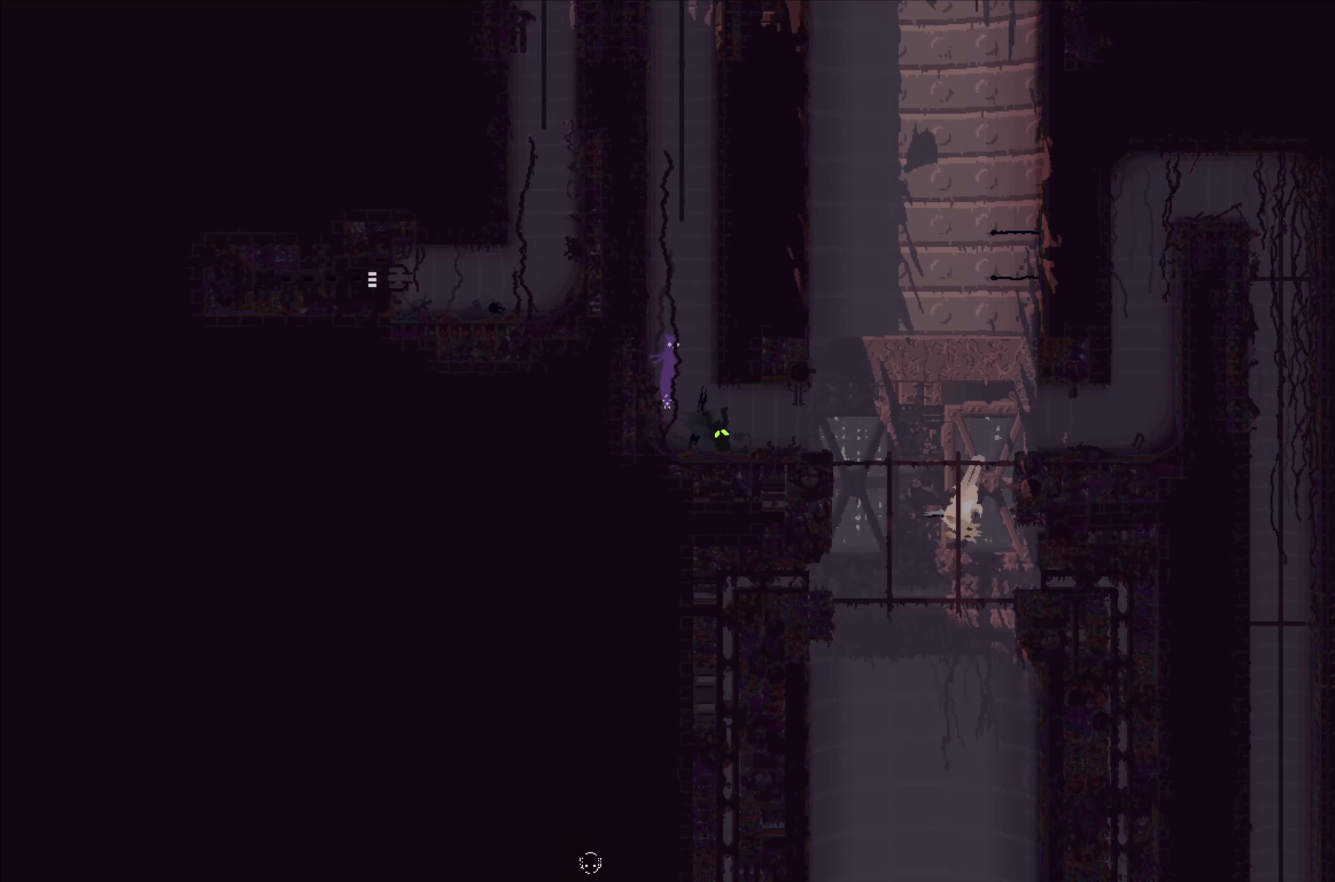
{"buttons": ["A"], "left_stick": "up-left", "events": [[266, "A", "up"], [300, "A", "down"], [300, "left_stick", "up-left"]]}
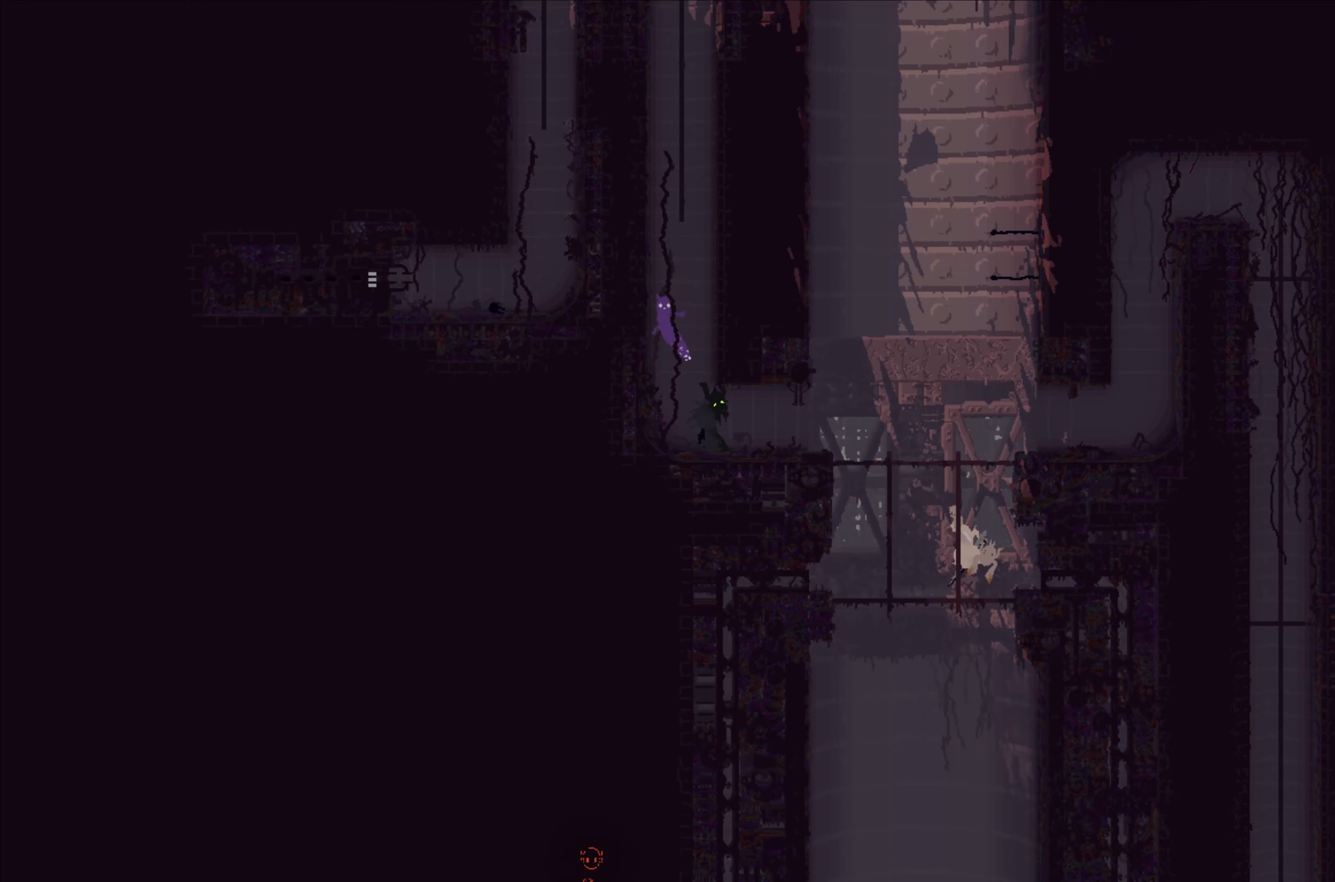
{"buttons": [], "left_stick": "up-right", "events": [[116, "A", "up"], [166, "A", "down"], [216, "left_stick", "right"], [500, "A", "up"], [500, "left_stick", "up-right"]]}
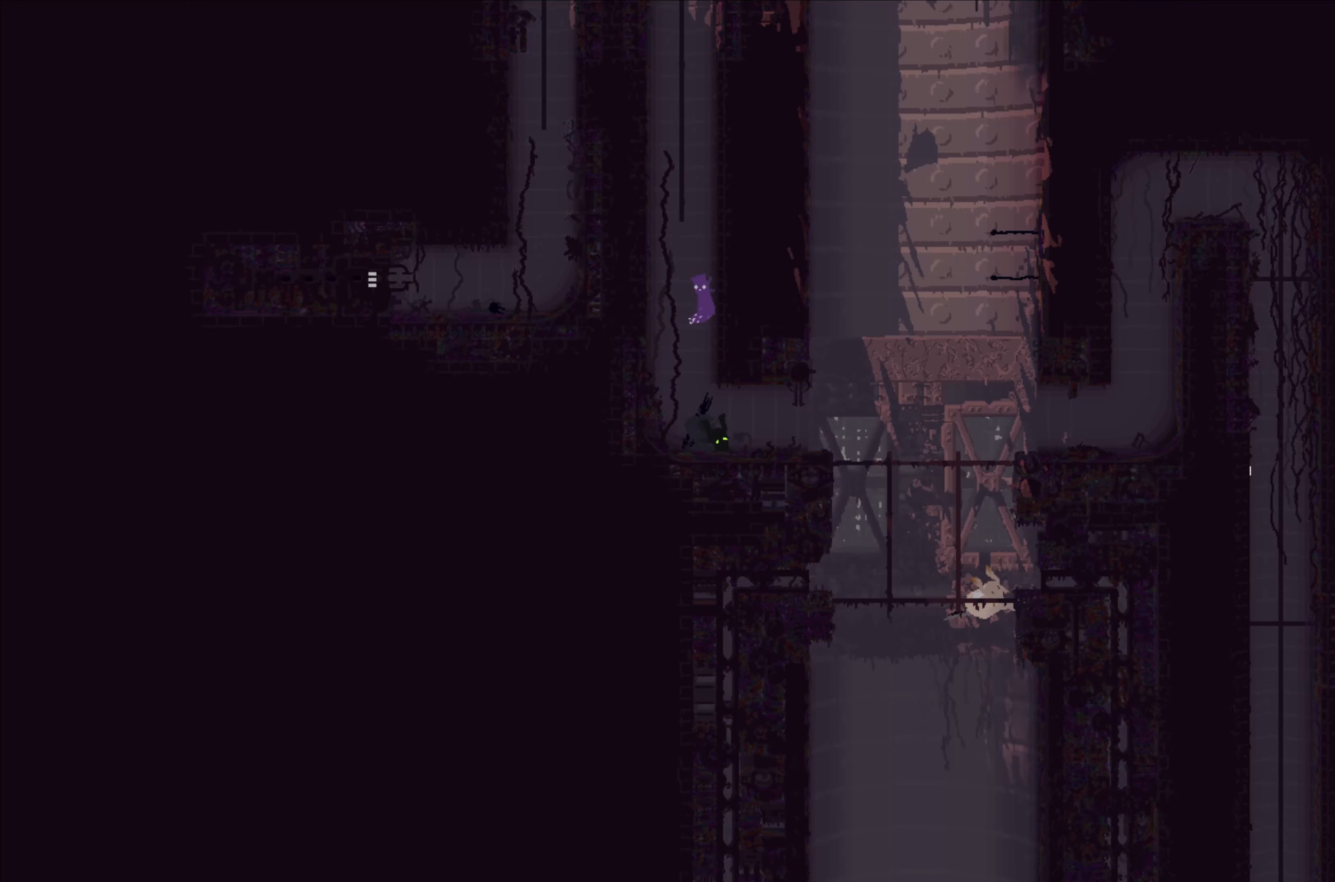
{"buttons": ["A"], "left_stick": "right", "events": [[16, "left_stick", "right"], [33, "left_stick", "up-left"], [66, "A", "down"], [383, "A", "up"], [450, "A", "down"], [450, "left_stick", "right"]]}
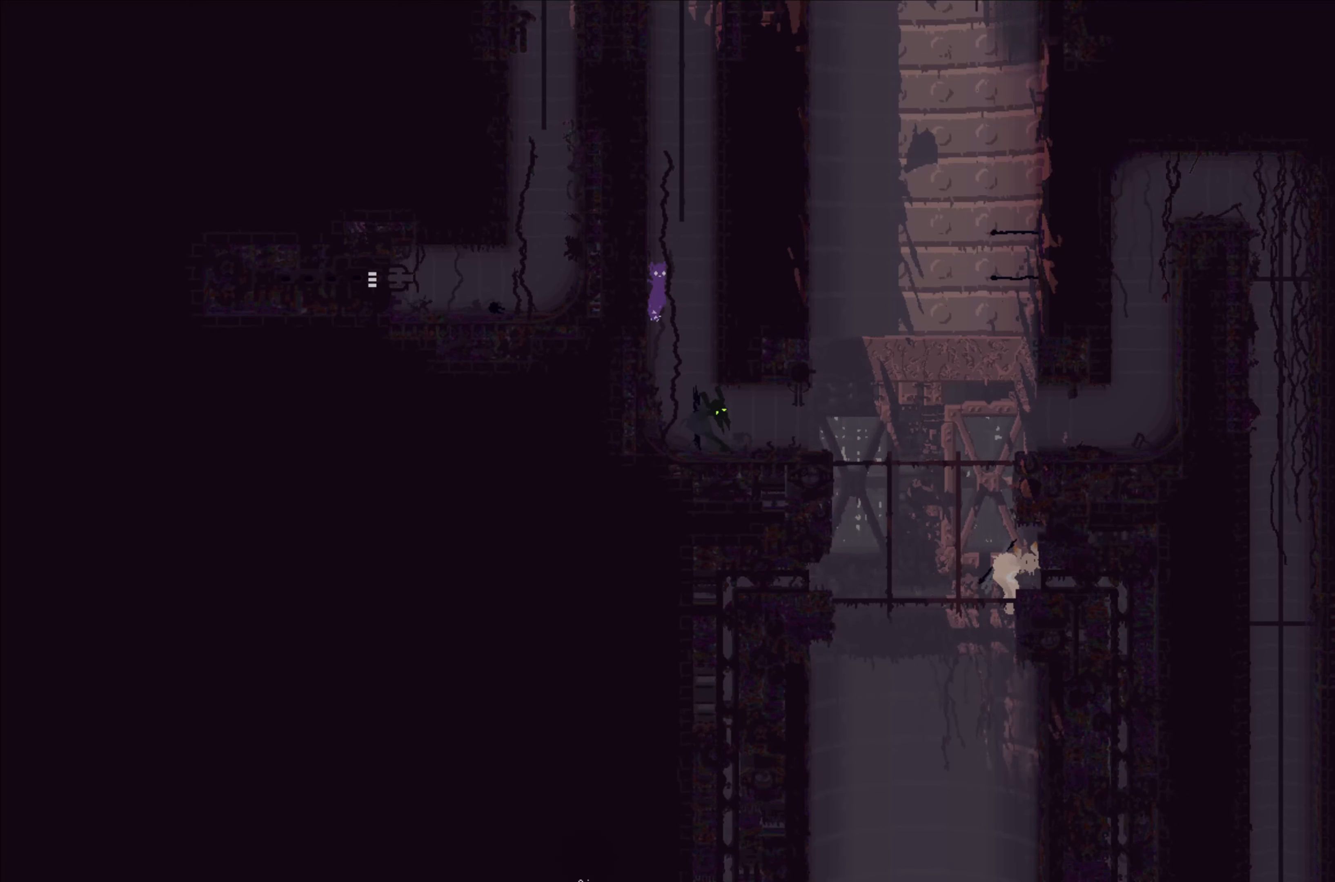
{"buttons": ["A"], "left_stick": "left", "events": [[283, "A", "up"], [317, "left_stick", "up"], [333, "A", "down"], [383, "left_stick", "left"]]}
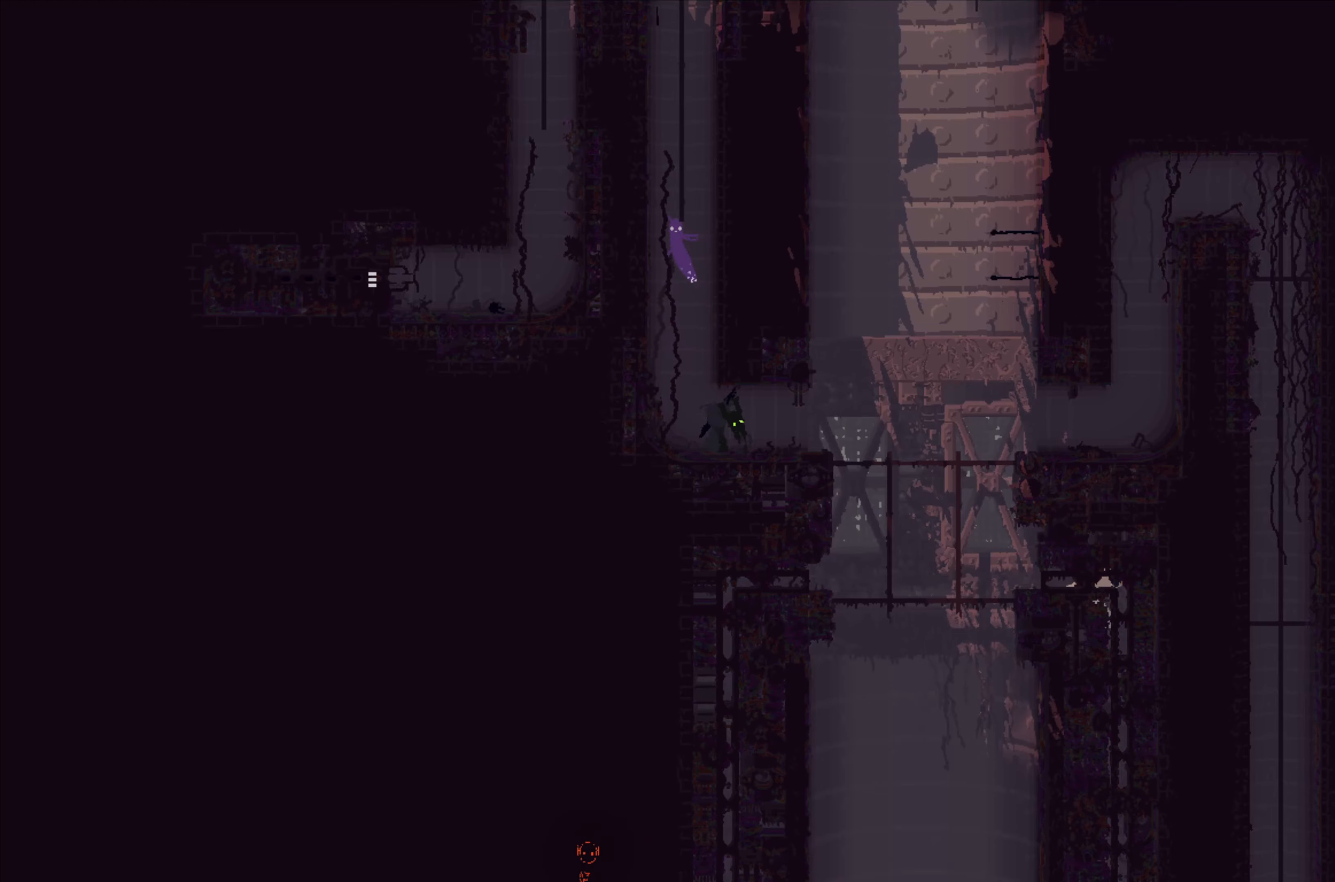
{"buttons": ["A"], "left_stick": "right", "events": [[133, "A", "up"], [183, "left_stick", "up"], [200, "A", "down"], [250, "left_stick", "right"]]}
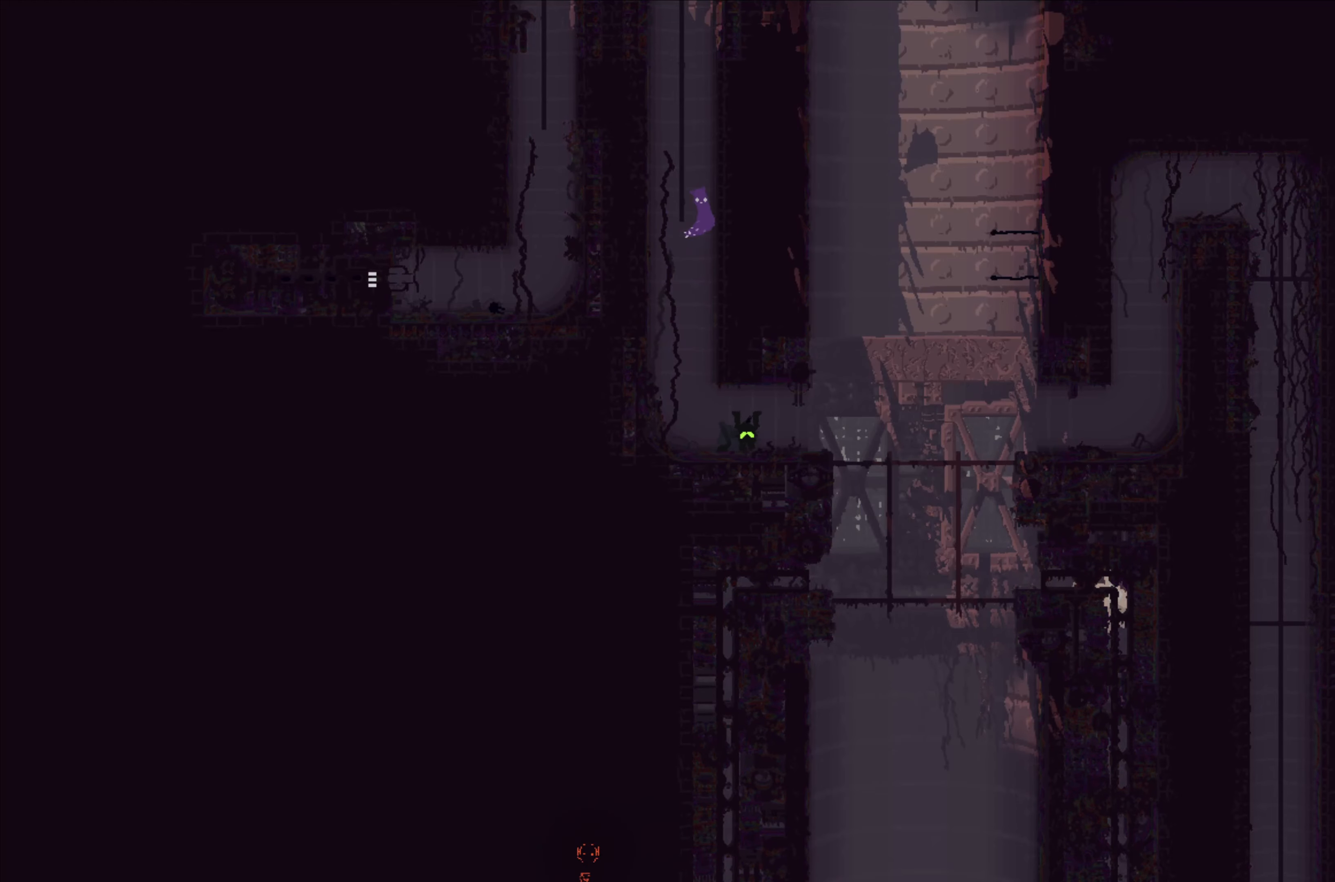
{"buttons": [], "left_stick": "up", "events": [[50, "A", "up"], [117, "A", "down"], [133, "left_stick", "up"], [383, "A", "up"]]}
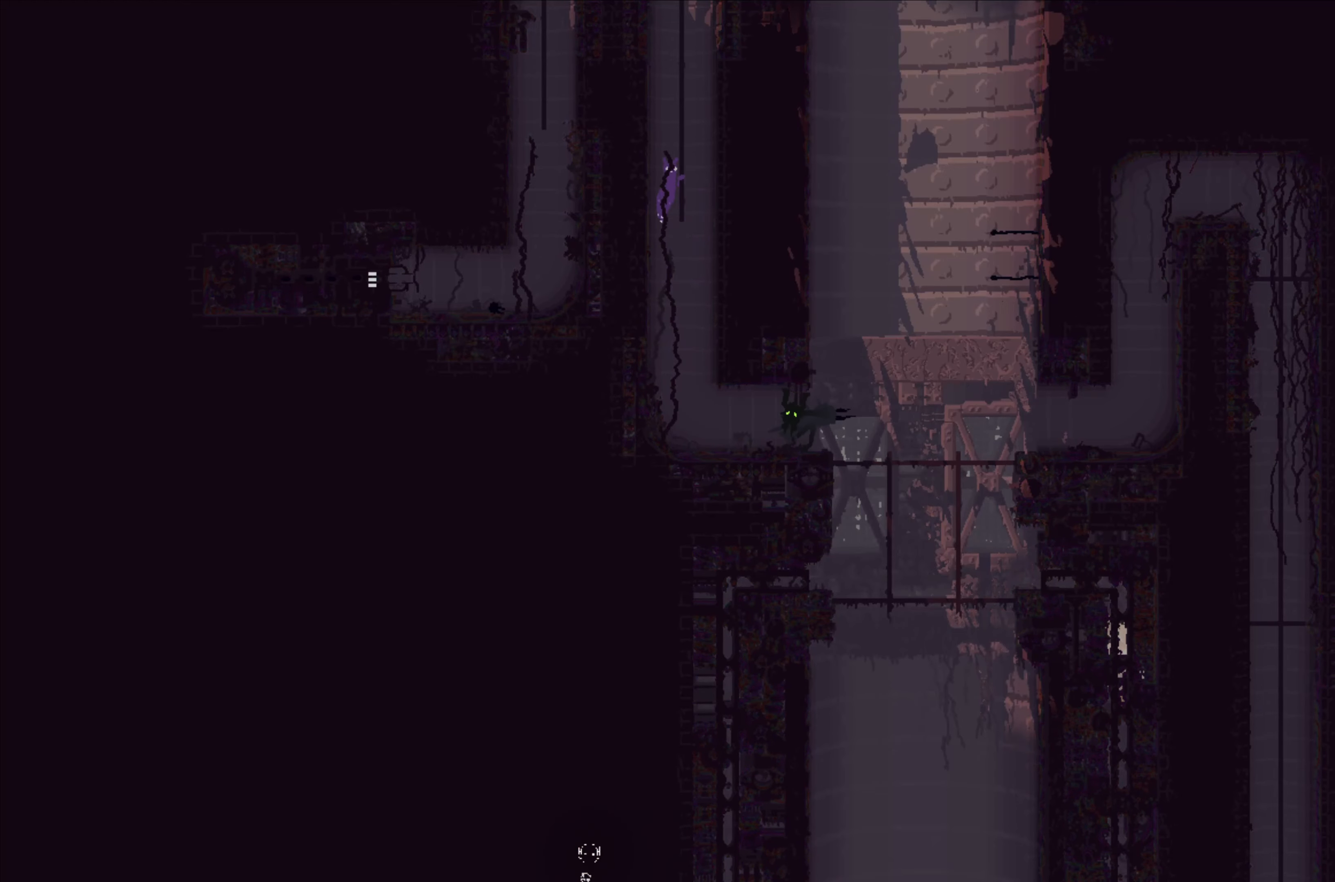
{"buttons": [], "left_stick": "up", "events": []}
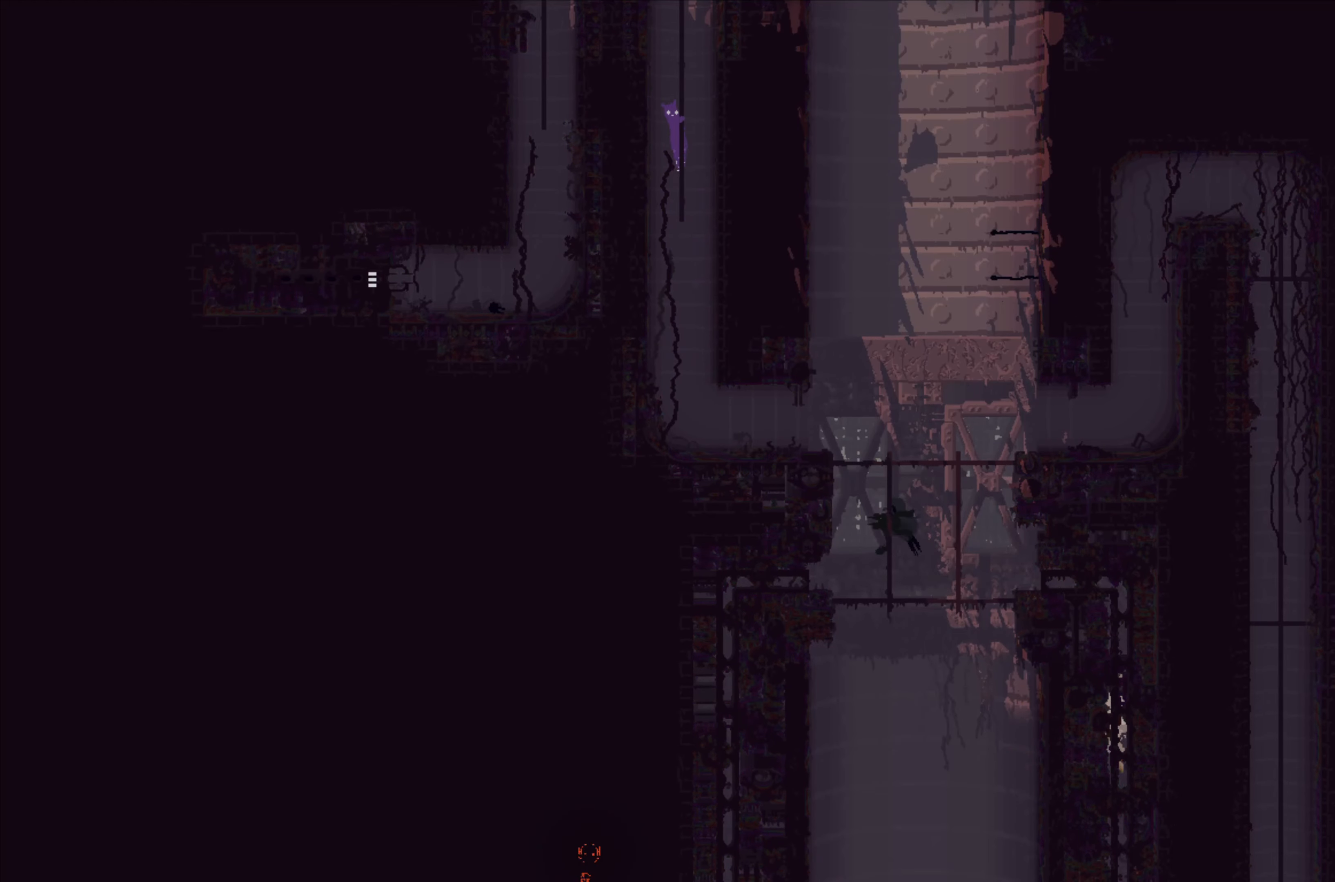
{"buttons": [], "left_stick": "up", "events": []}
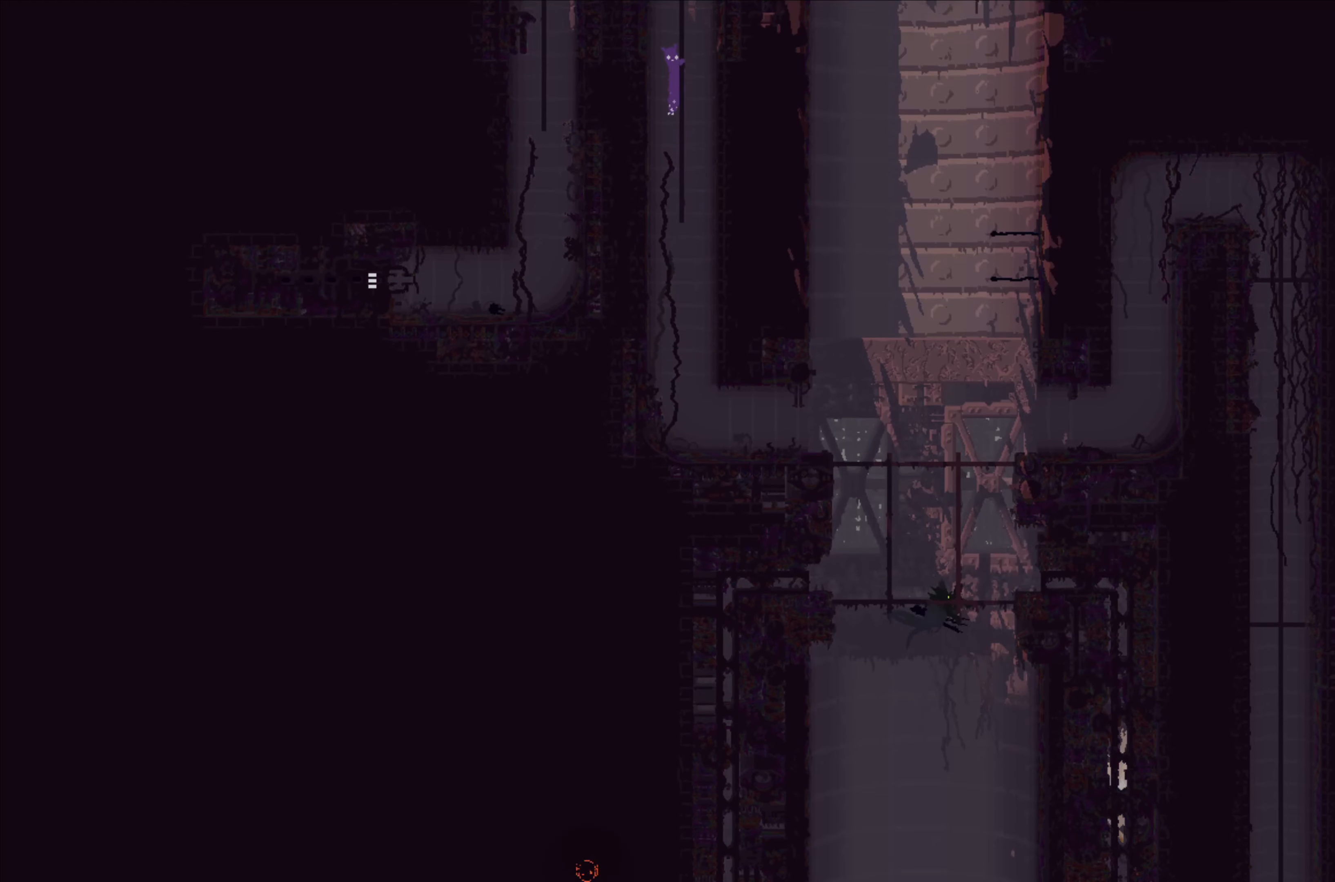
{"buttons": [], "left_stick": "up", "events": []}
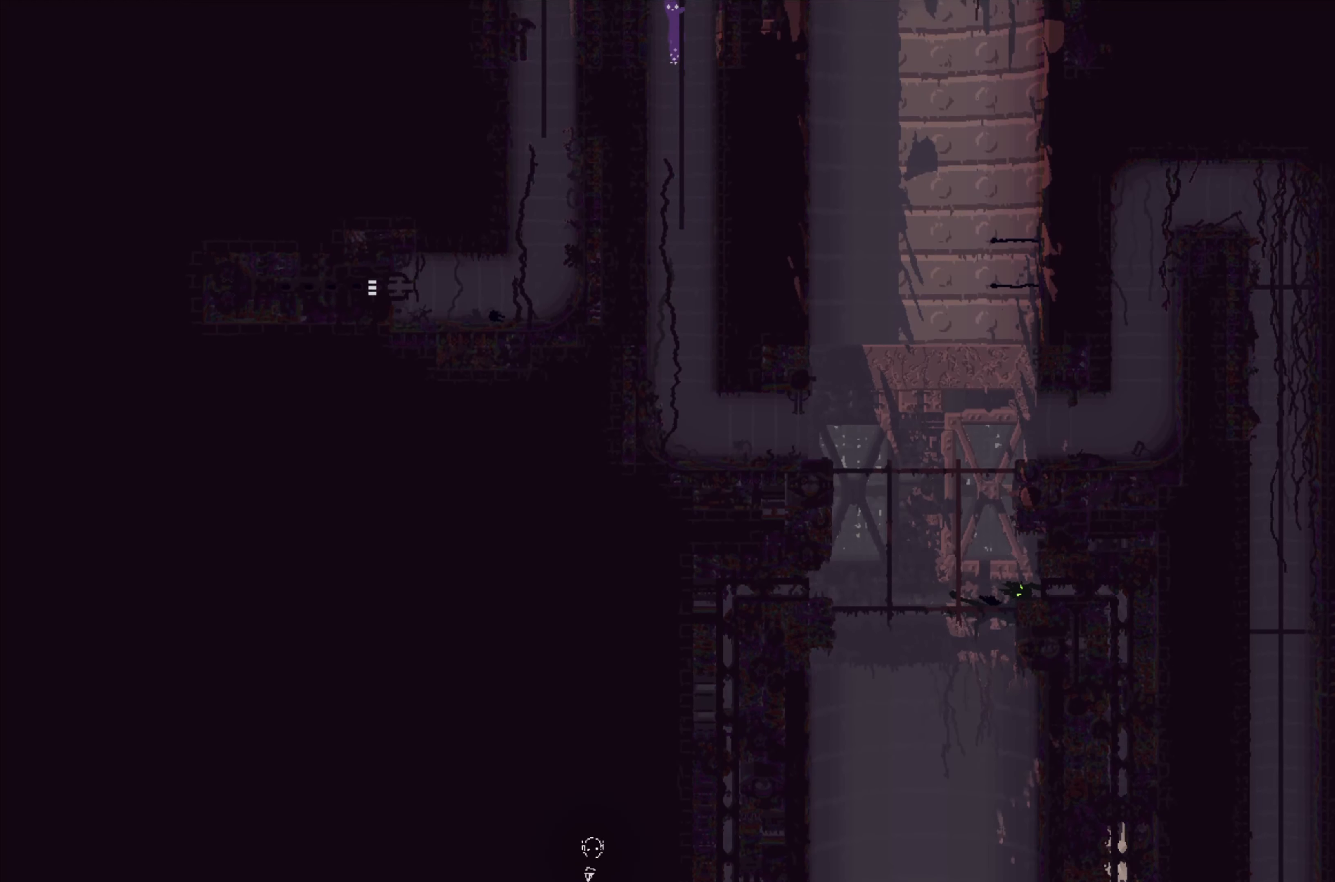
{"buttons": [], "left_stick": "up", "events": []}
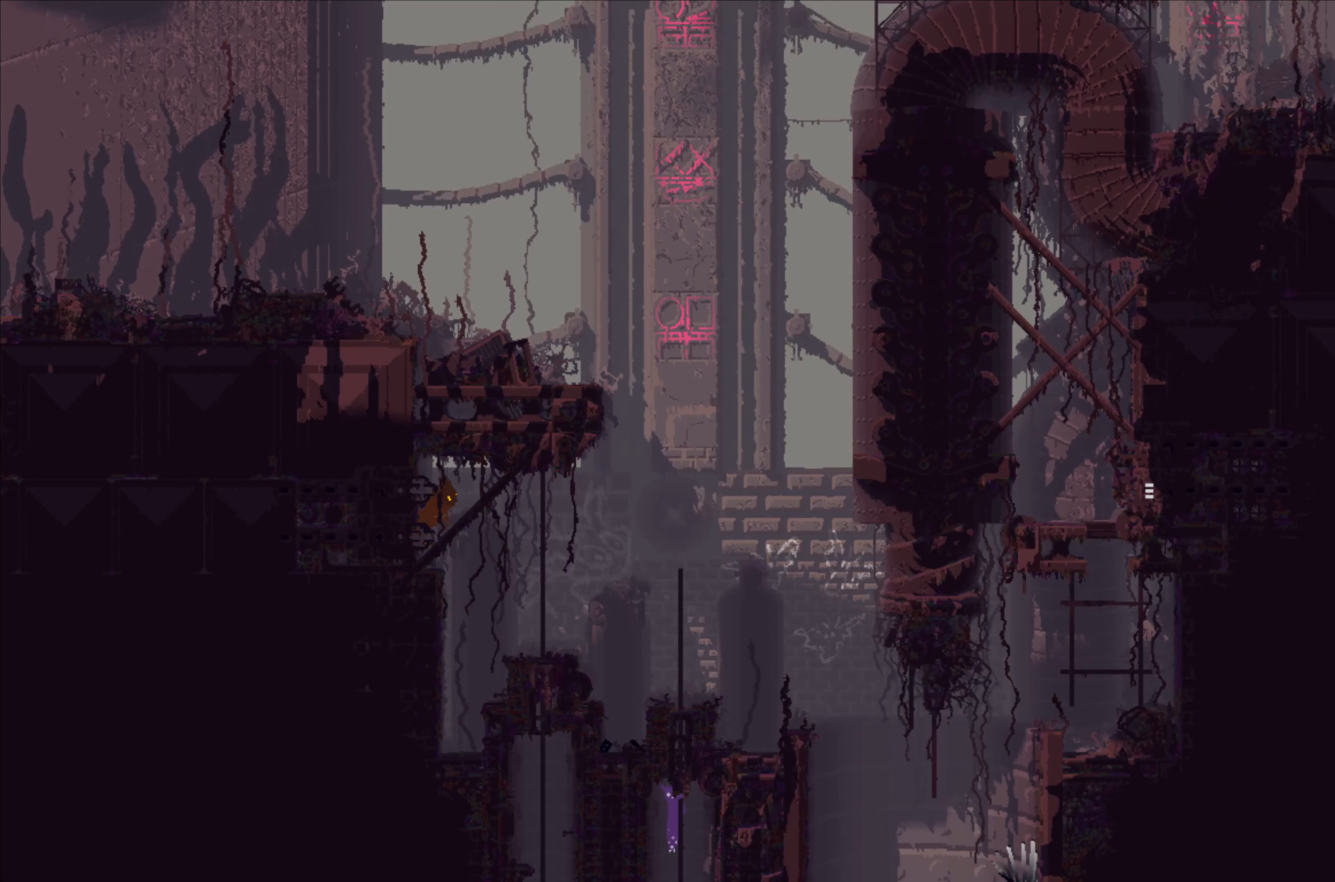
{"buttons": [], "left_stick": "center", "events": [[200, "left_stick", "center"]]}
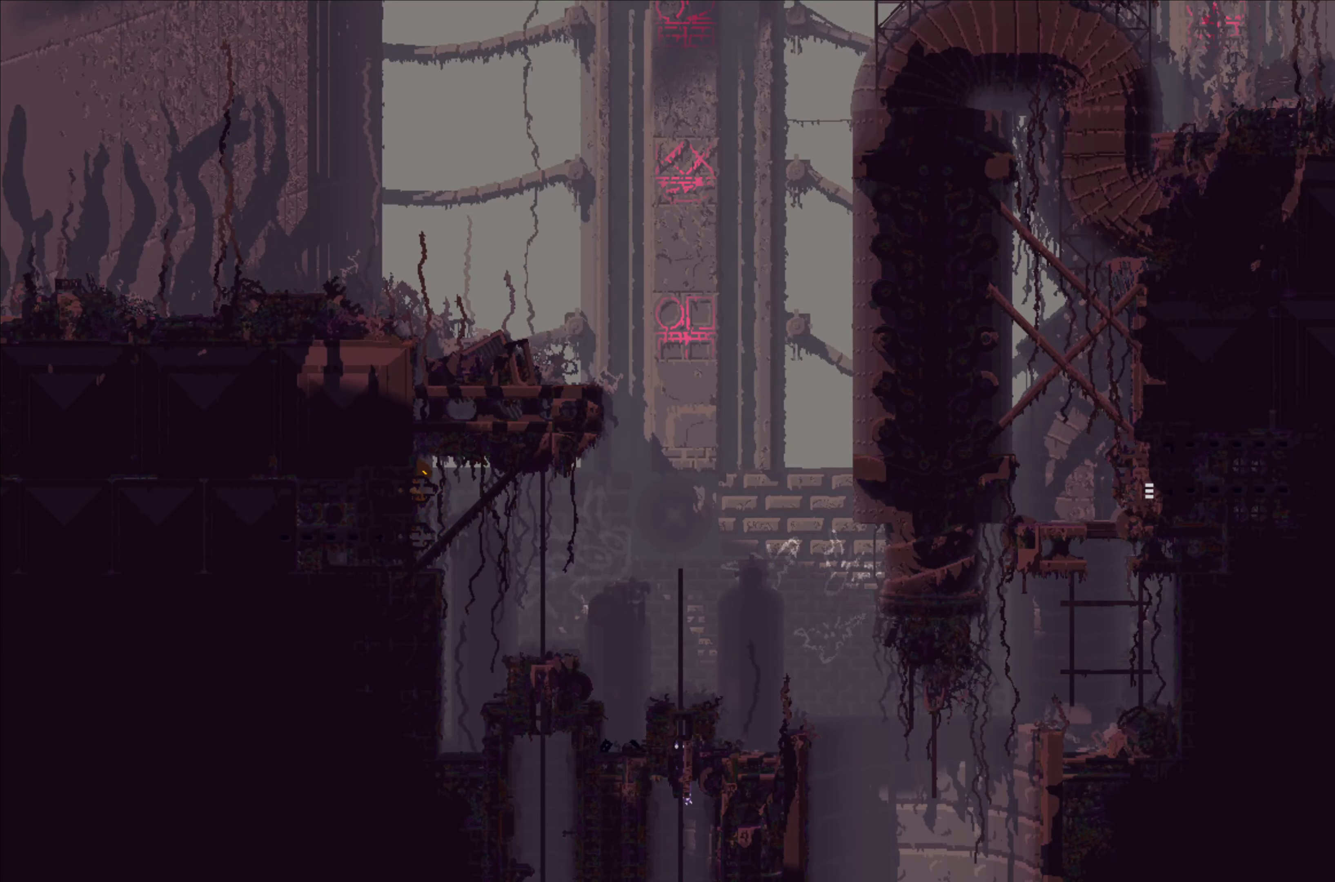
{"buttons": [], "left_stick": "up", "events": [[17, "left_stick", "up"]]}
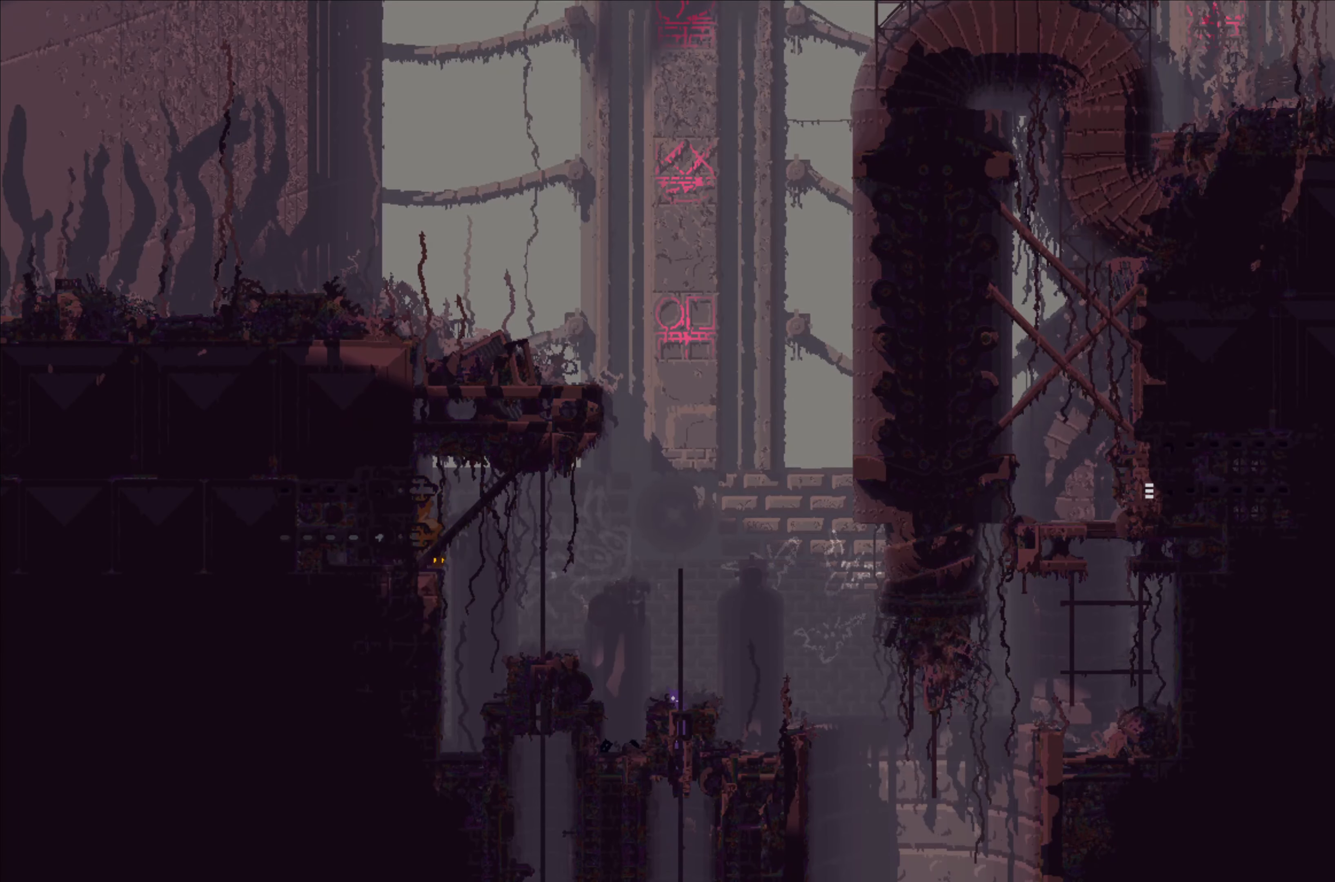
{"buttons": [], "left_stick": "up", "events": [[300, "left_stick", "up-right"], [350, "A", "down"], [483, "A", "up"], [500, "left_stick", "up"]]}
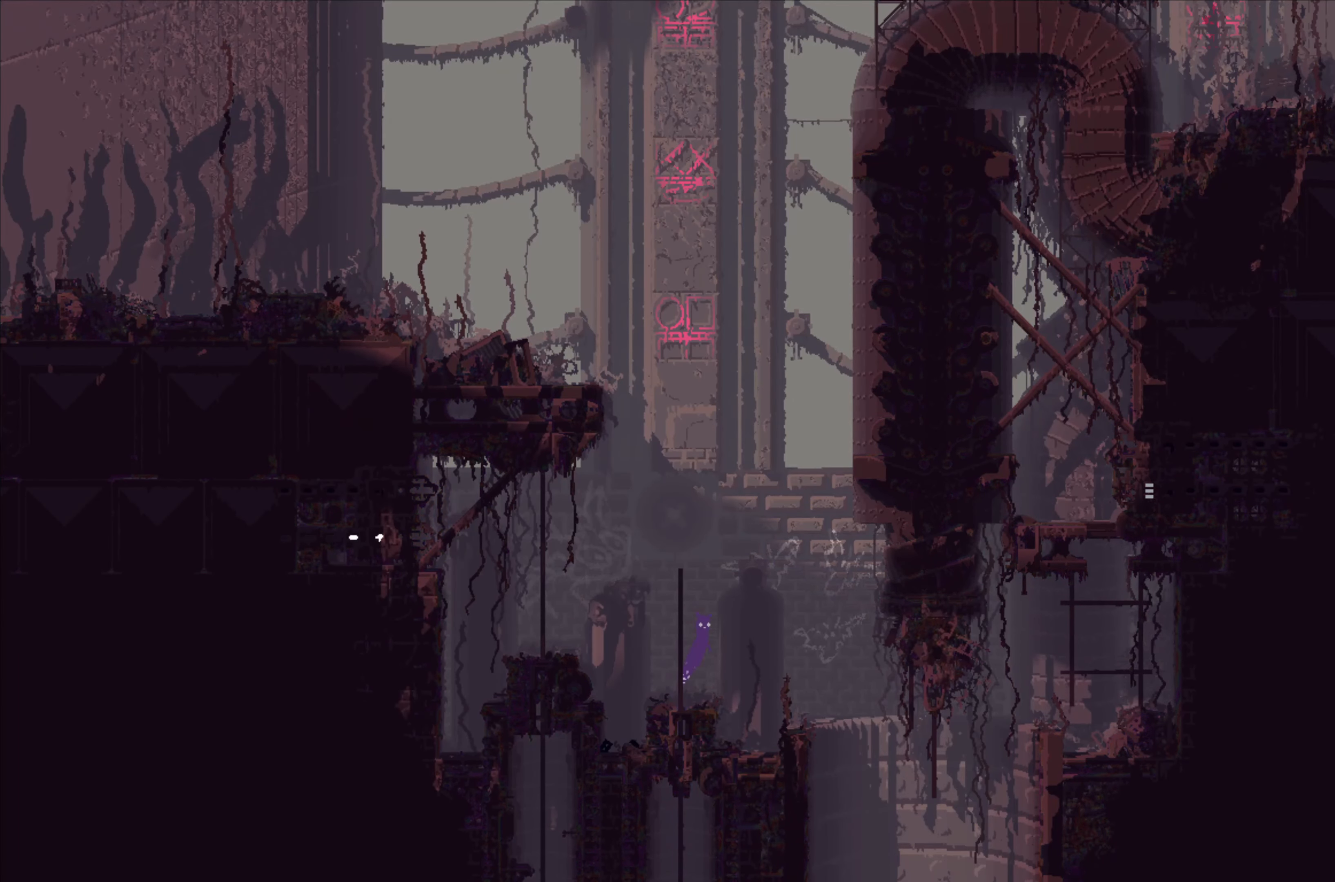
{"buttons": [], "left_stick": "center", "events": [[33, "left_stick", "up-left"], [217, "left_stick", "center"]]}
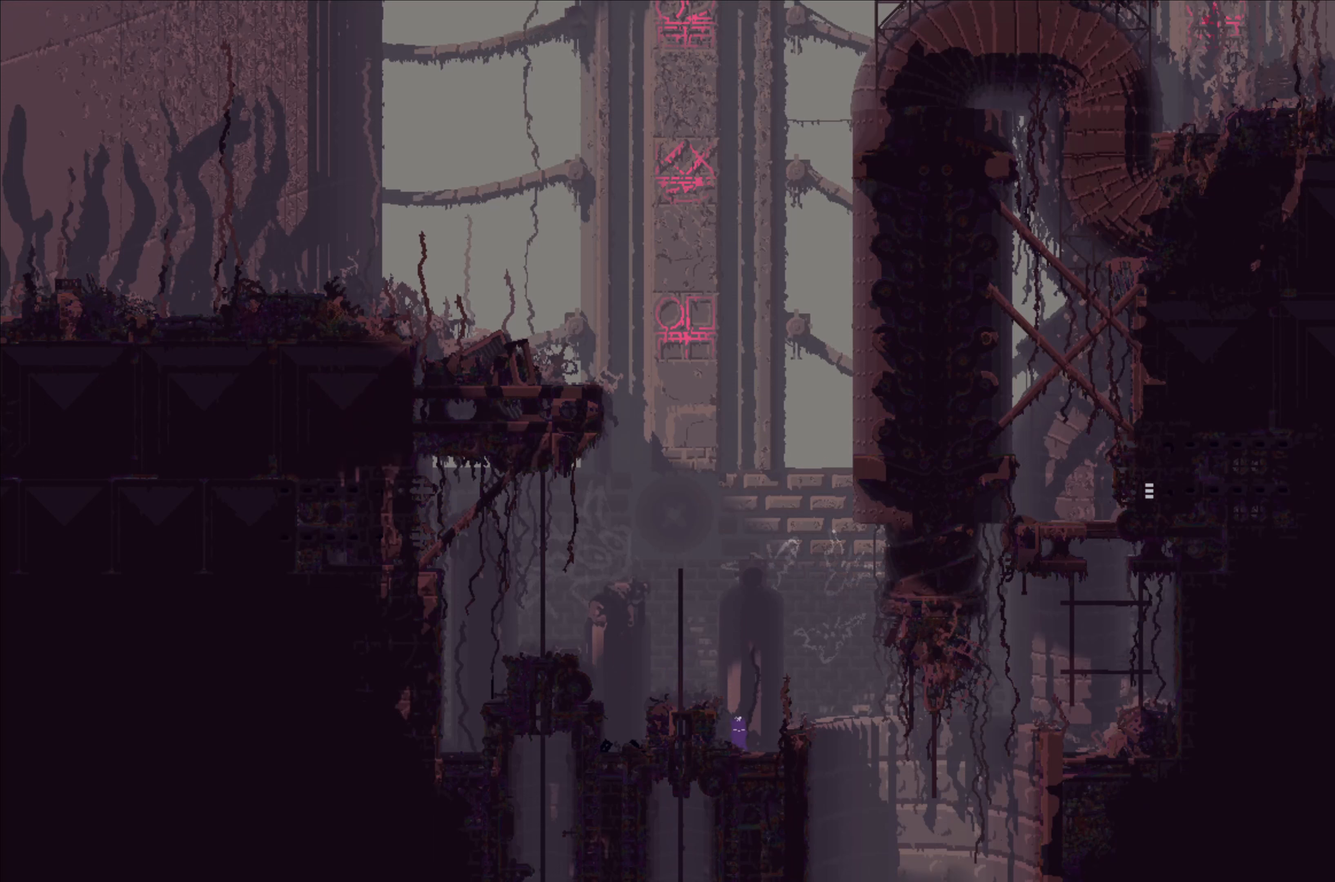
{"buttons": ["X"], "left_stick": "center", "events": [[34, "X", "down"]]}
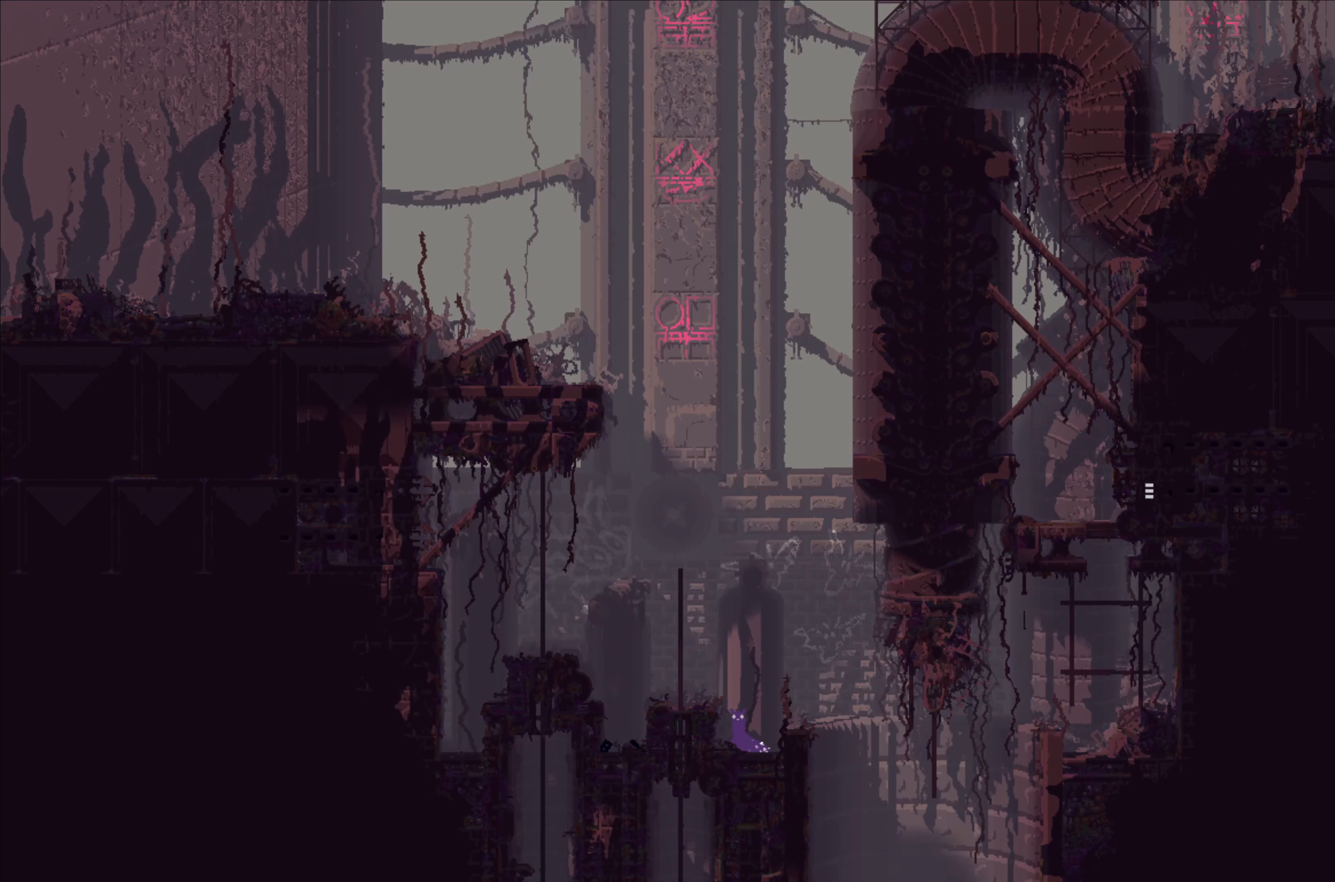
{"buttons": ["X"], "left_stick": "center", "events": []}